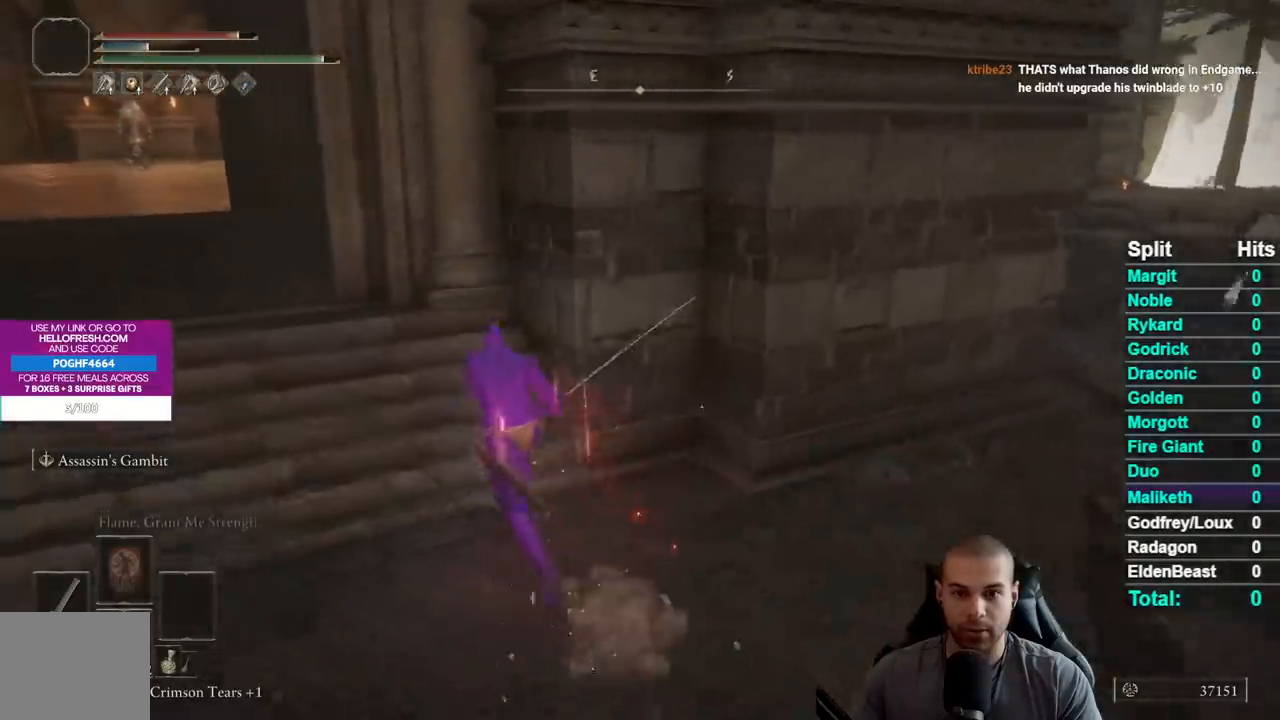
Gameplay with a controller (Xbox layout); each line is a JSON object with the inputs held at the frame after it. "events" lists button and stick changes between this image and that frame as [ms after this image, input, new state], when the widget could be followed in between. Not read: L1 L2 R1 R2 SELECT left_stick.
{"buttons": [], "right_stick": "center", "events": []}
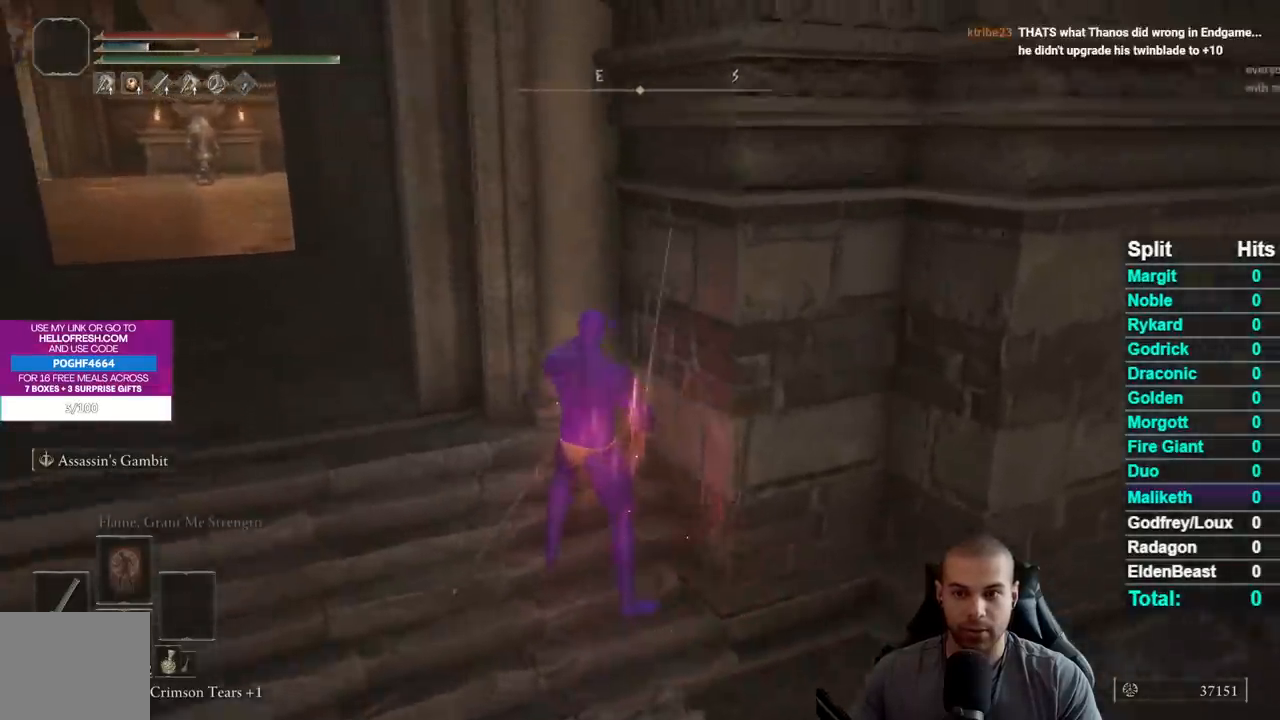
{"buttons": [], "right_stick": "center", "events": [[117, "right_stick", "right"], [333, "right_stick", "center"]]}
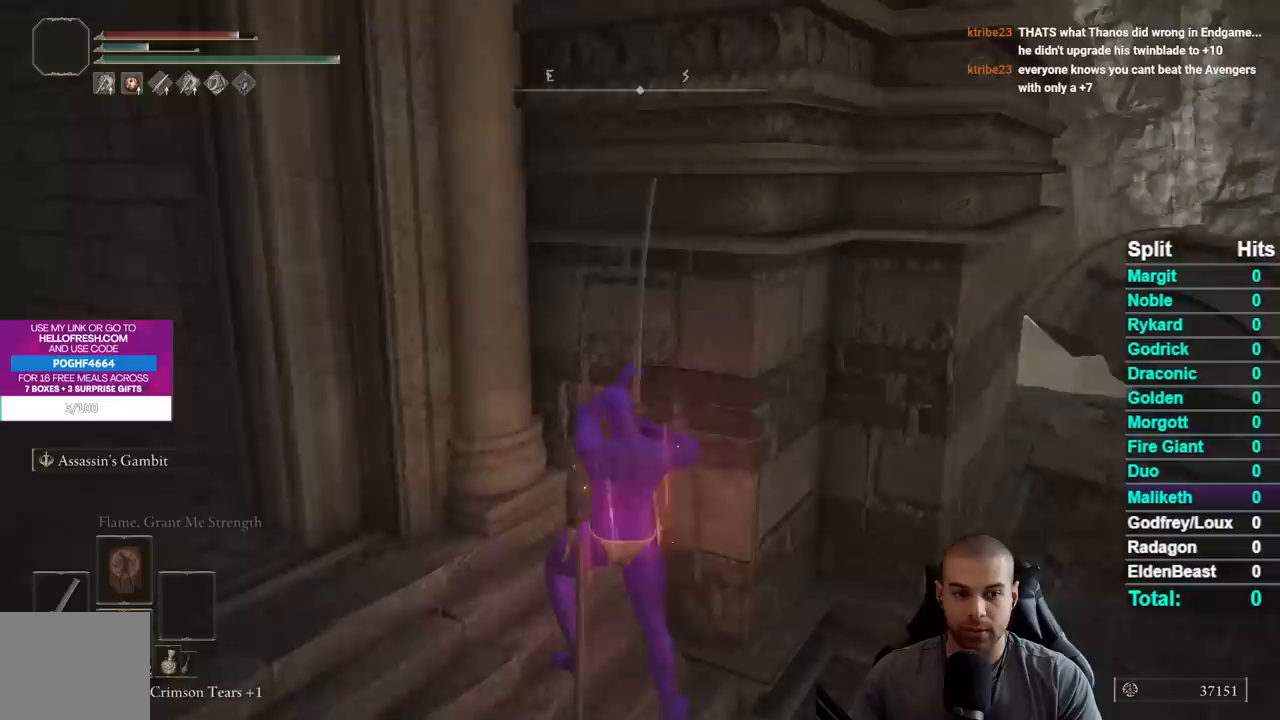
{"buttons": [], "right_stick": "center", "events": [[300, "right_stick", "left"], [450, "right_stick", "center"]]}
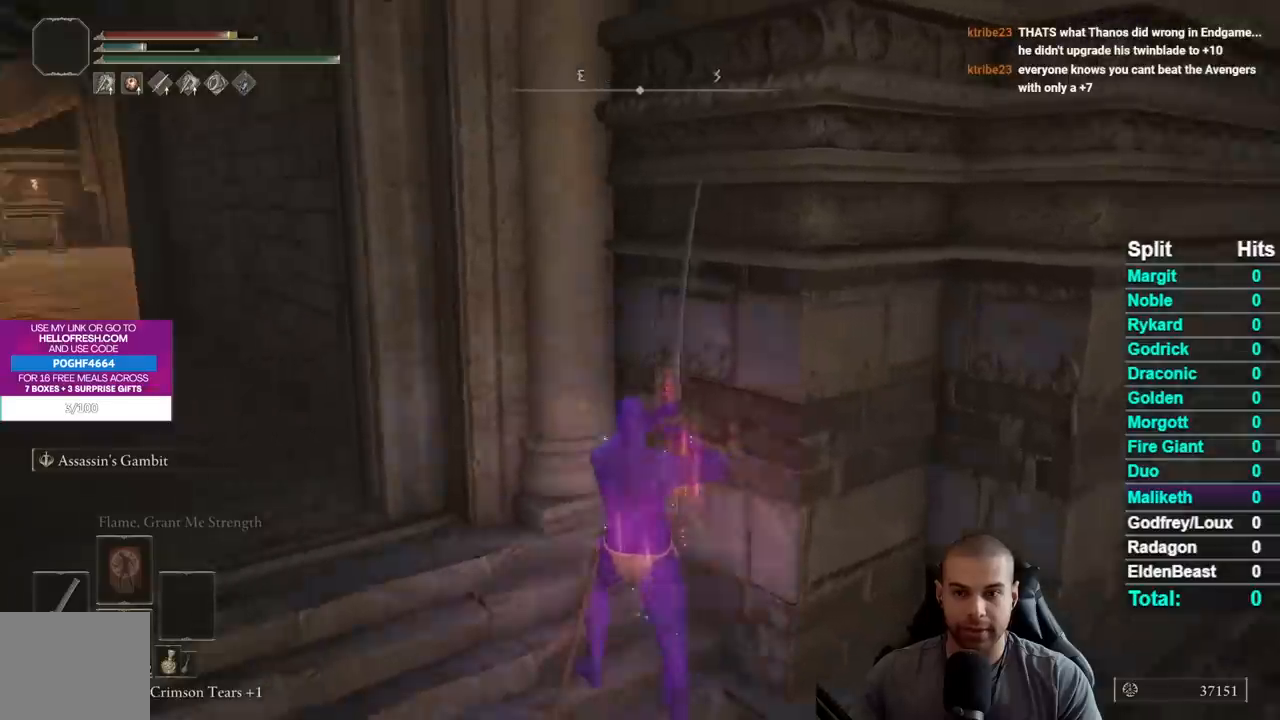
{"buttons": [], "right_stick": "left", "events": [[83, "right_stick", "left"], [217, "right_stick", "center"], [333, "right_stick", "left"]]}
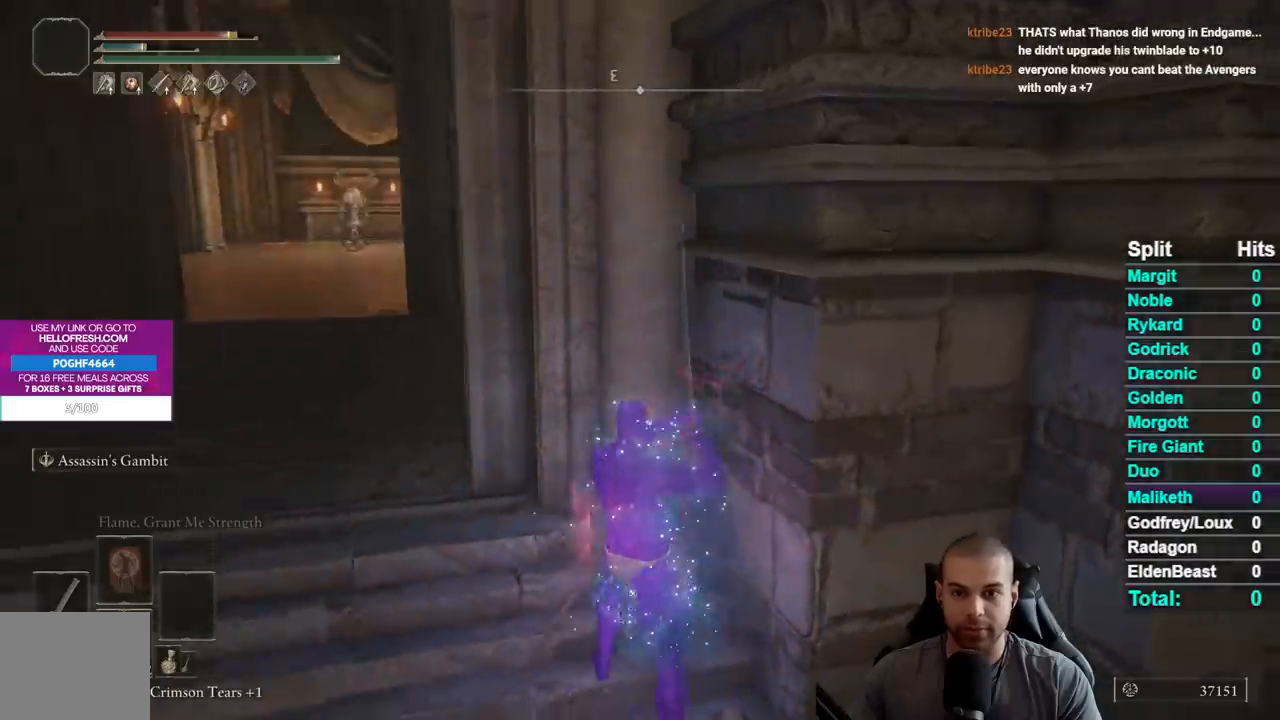
{"buttons": ["B"], "right_stick": "center", "events": [[17, "right_stick", "center"], [67, "L3", "down"], [183, "L3", "up"], [500, "B", "down"]]}
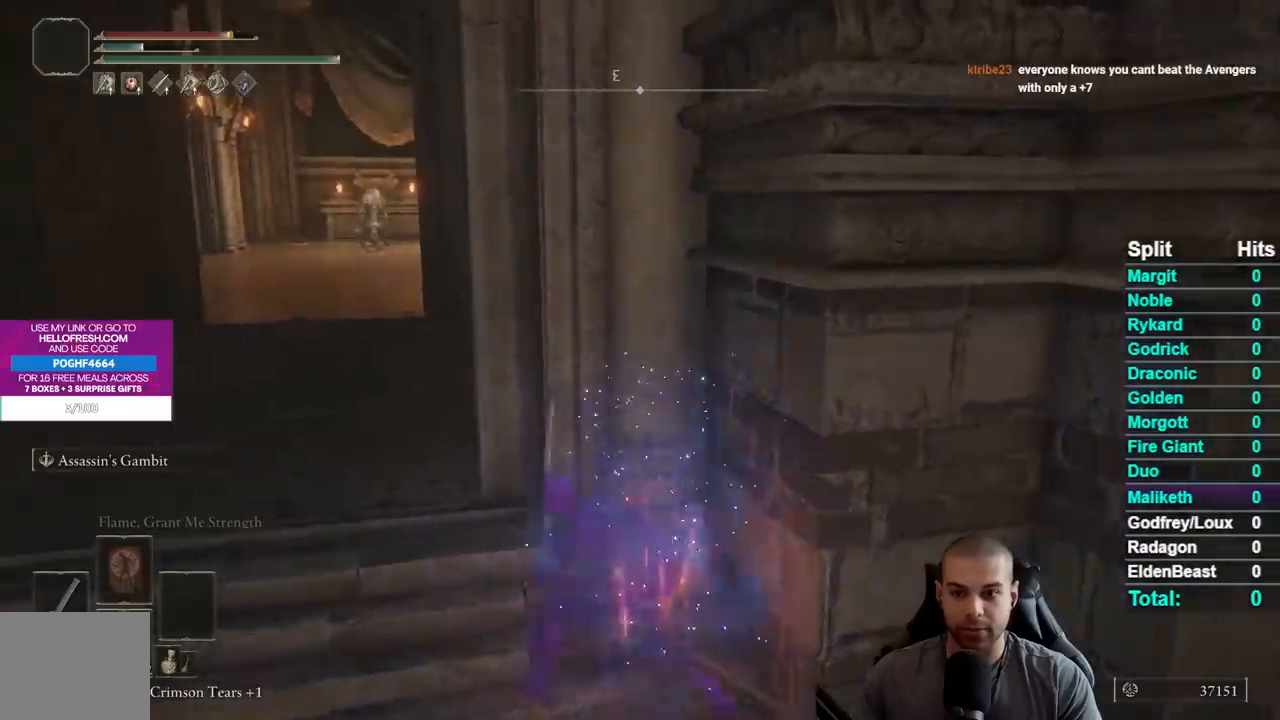
{"buttons": ["B"], "right_stick": "center", "events": []}
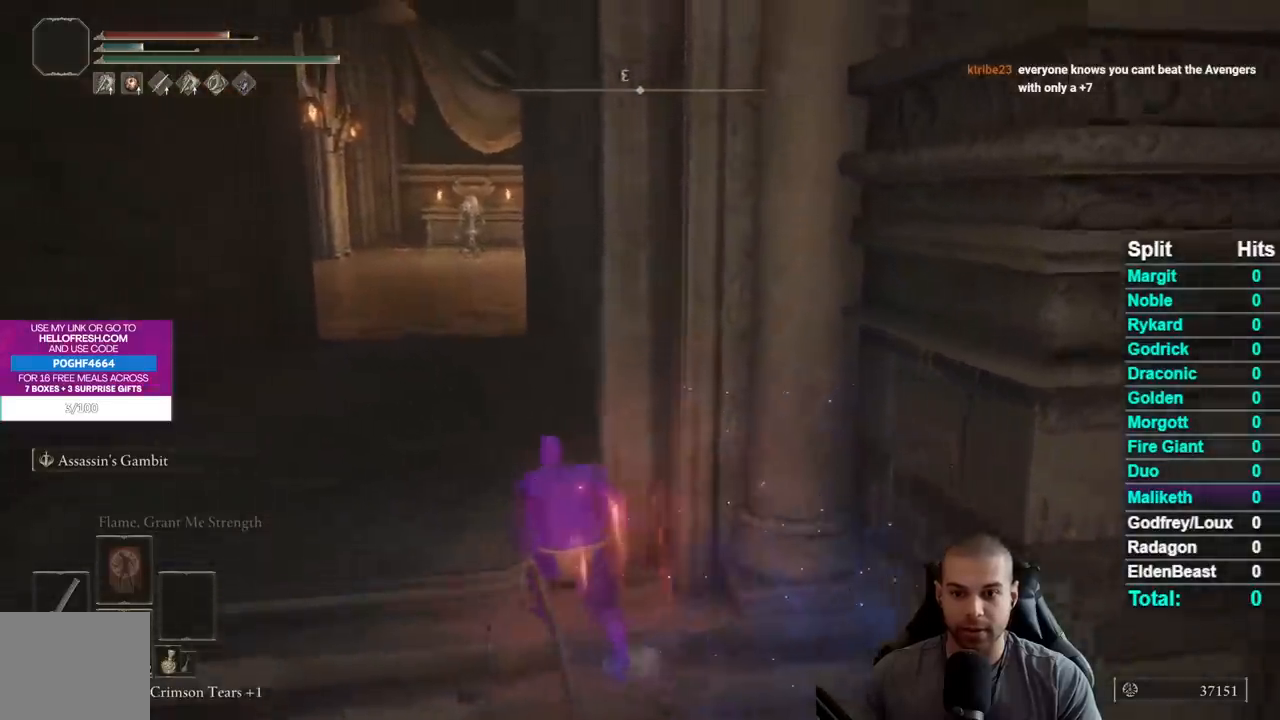
{"buttons": ["B", "DPAD_DOWN"], "right_stick": "center", "events": [[100, "right_stick", "right"], [200, "right_stick", "center"], [467, "DPAD_DOWN", "down"]]}
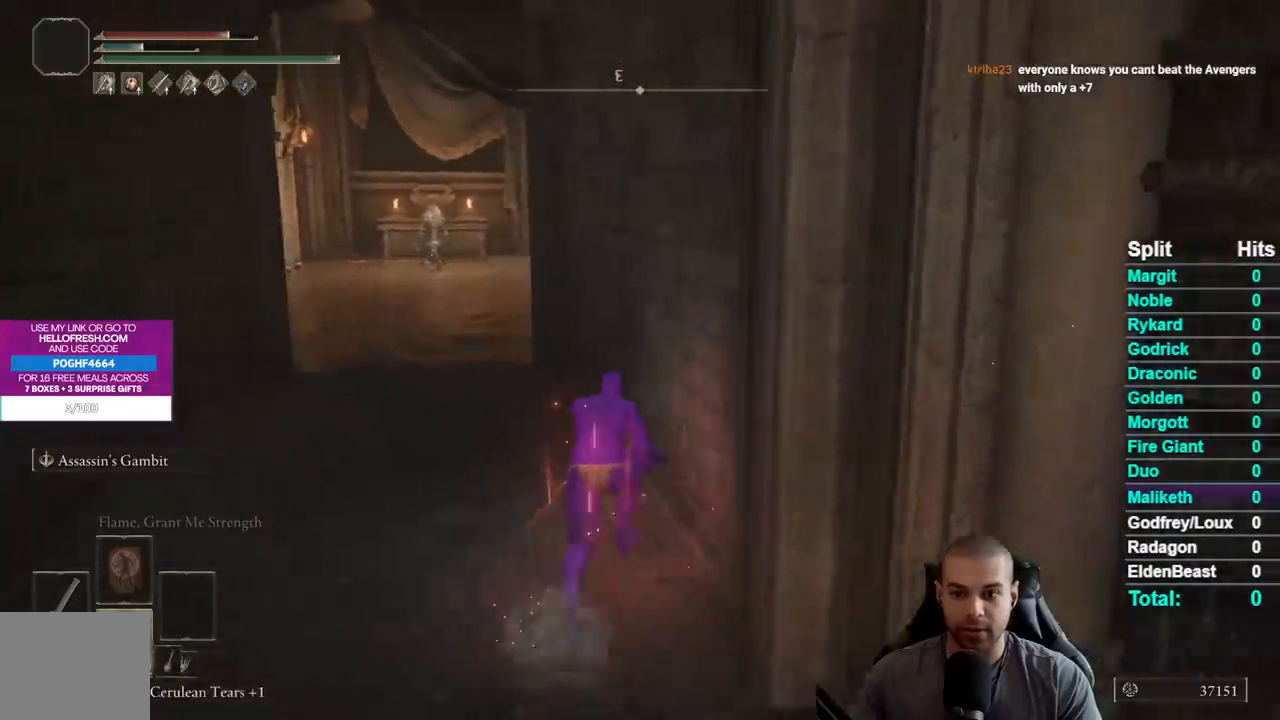
{"buttons": ["B"], "right_stick": "center", "events": [[50, "DPAD_DOWN", "up"], [167, "DPAD_DOWN", "down"], [267, "DPAD_DOWN", "up"], [350, "DPAD_DOWN", "down"], [433, "DPAD_DOWN", "up"]]}
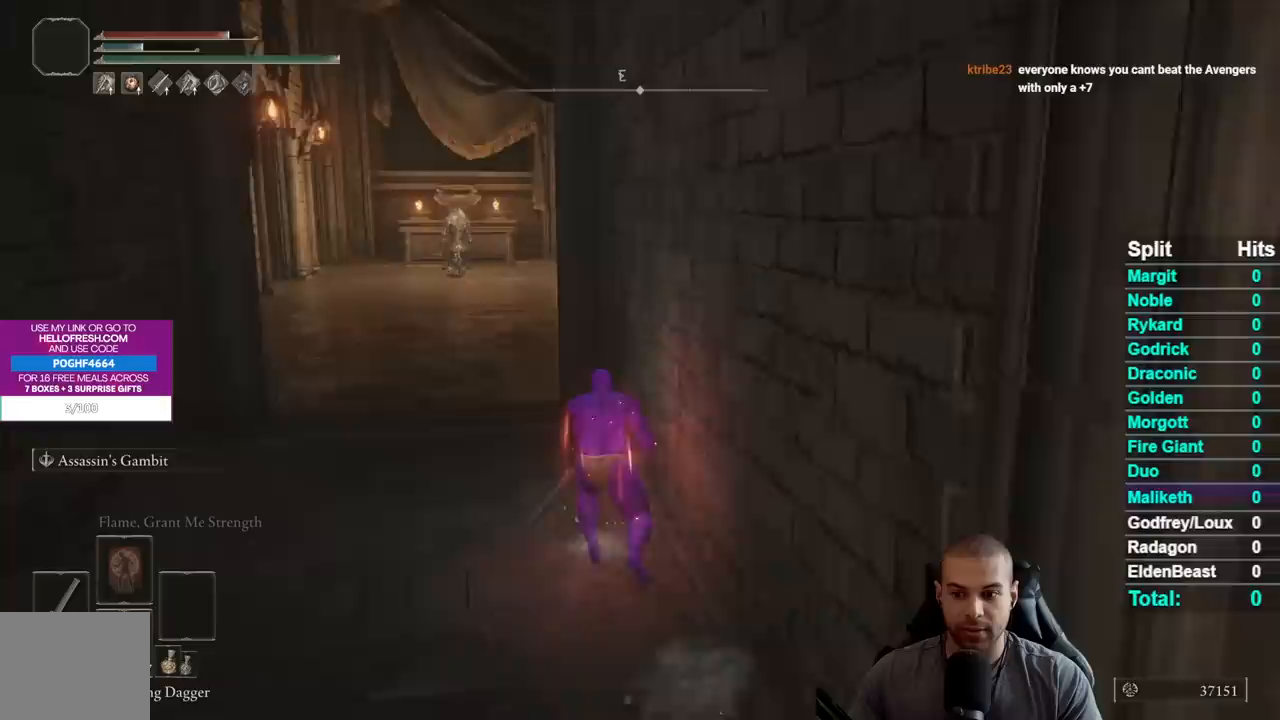
{"buttons": ["B"], "right_stick": "right", "events": [[167, "right_stick", "right"]]}
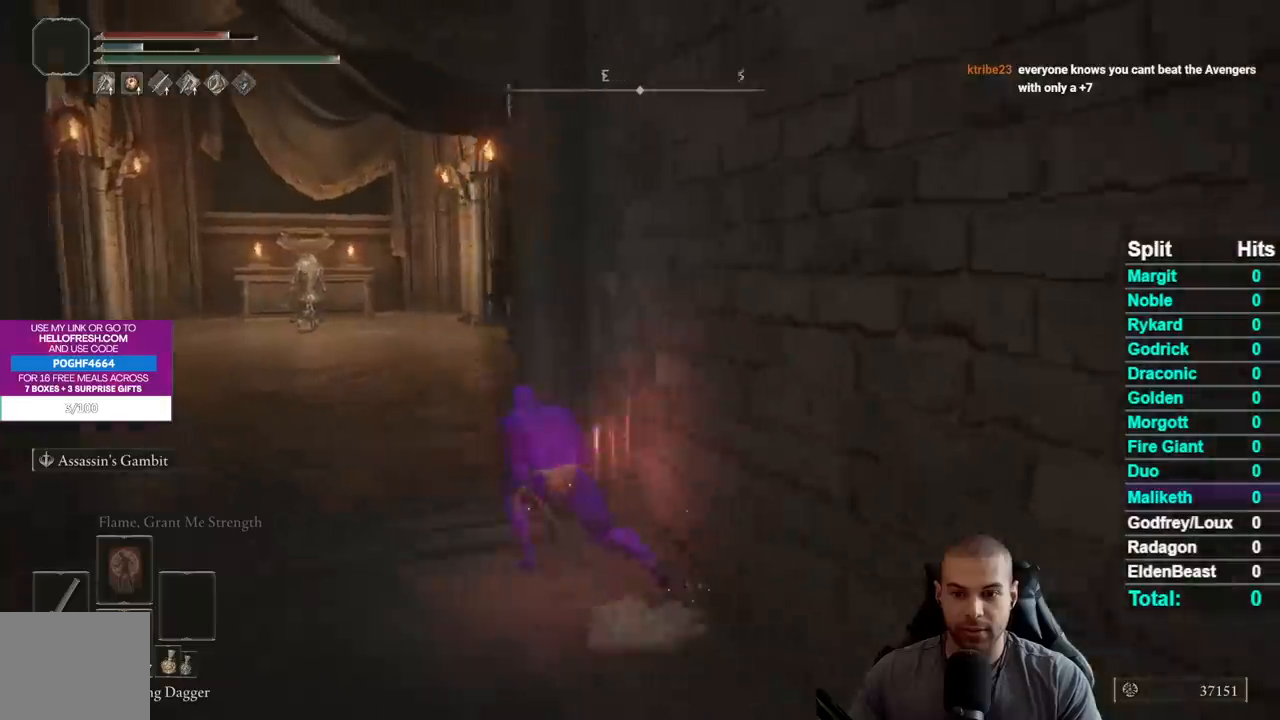
{"buttons": ["B"], "right_stick": "right", "events": []}
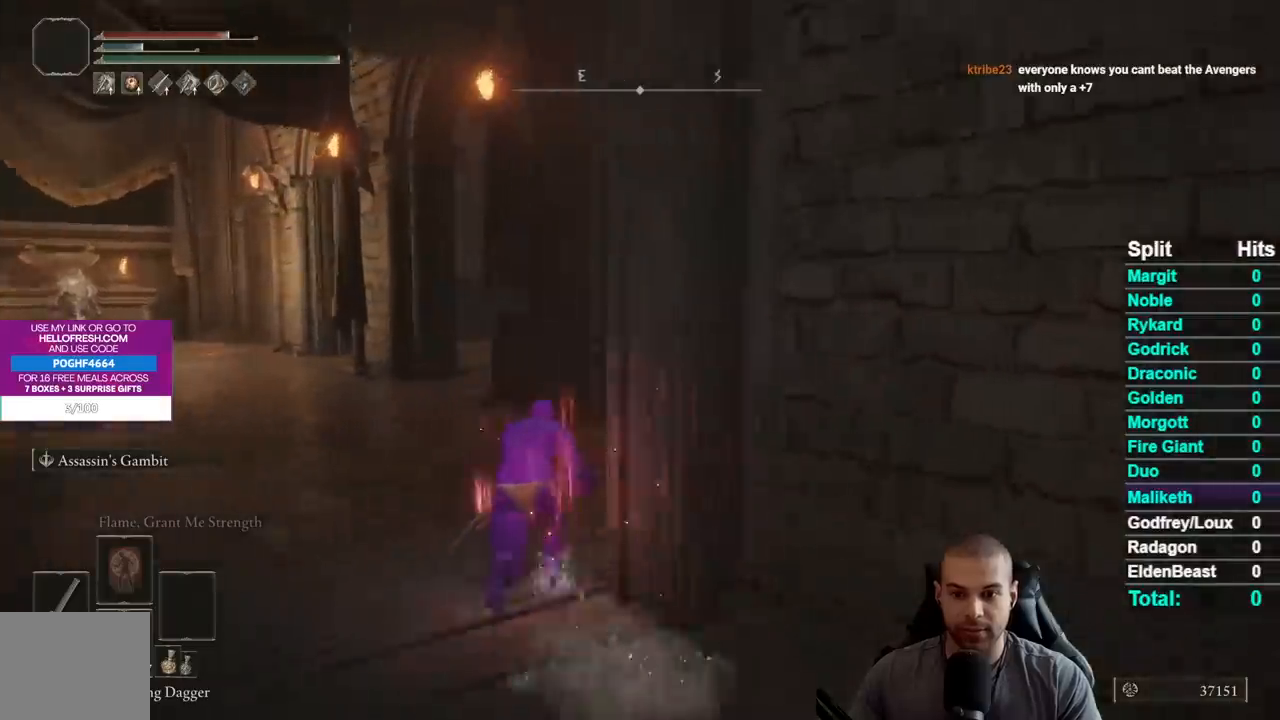
{"buttons": ["B"], "right_stick": "center", "events": [[50, "right_stick", "center"], [400, "right_stick", "down-left"], [500, "right_stick", "center"]]}
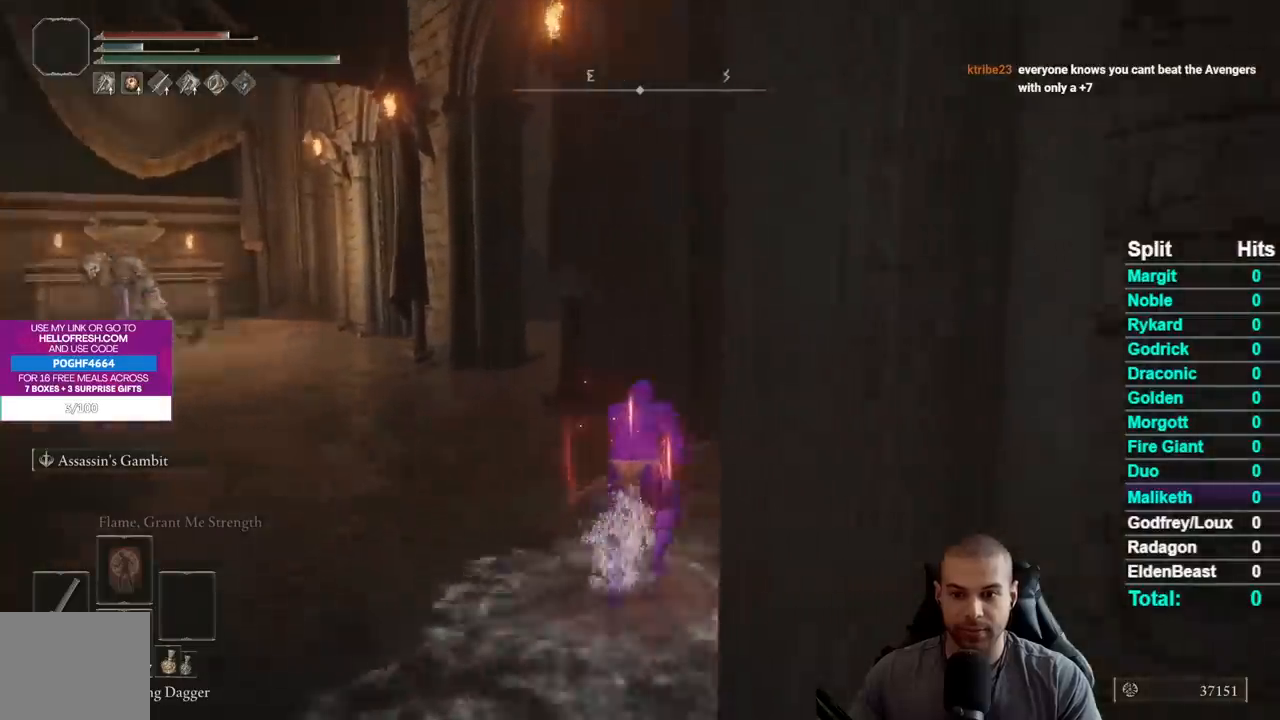
{"buttons": ["B"], "right_stick": "center", "events": []}
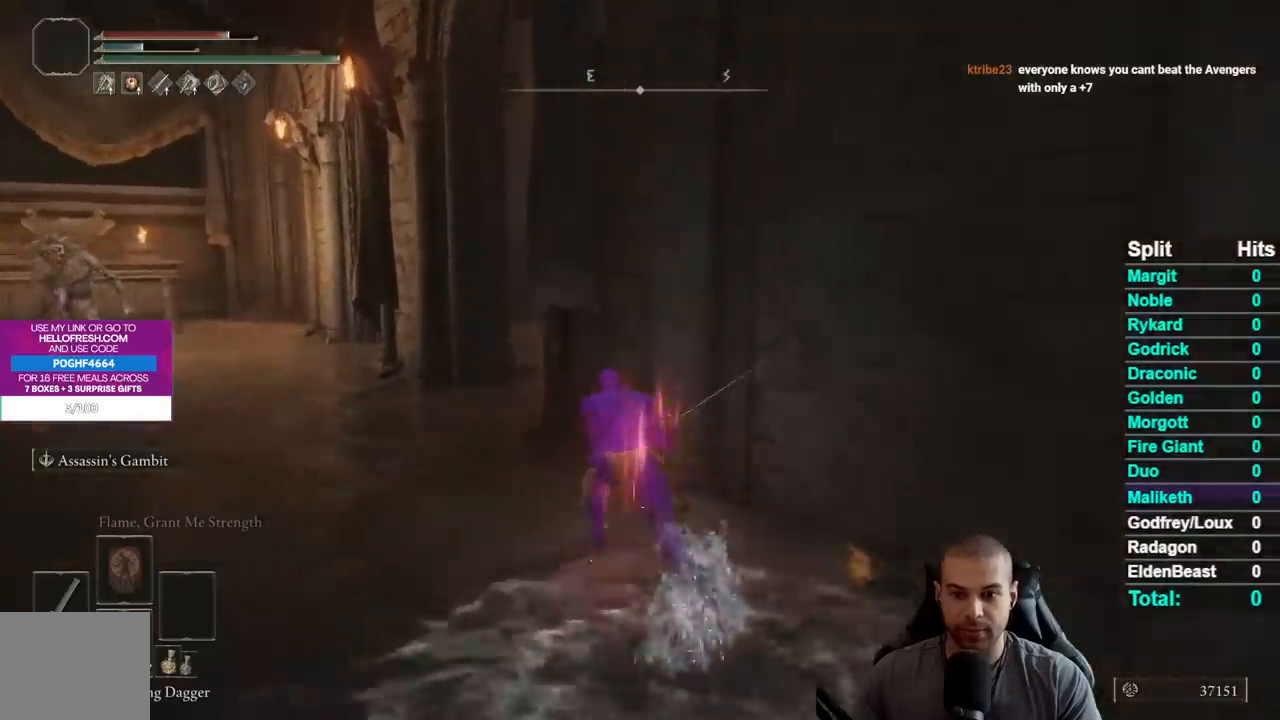
{"buttons": ["B"], "right_stick": "center", "events": []}
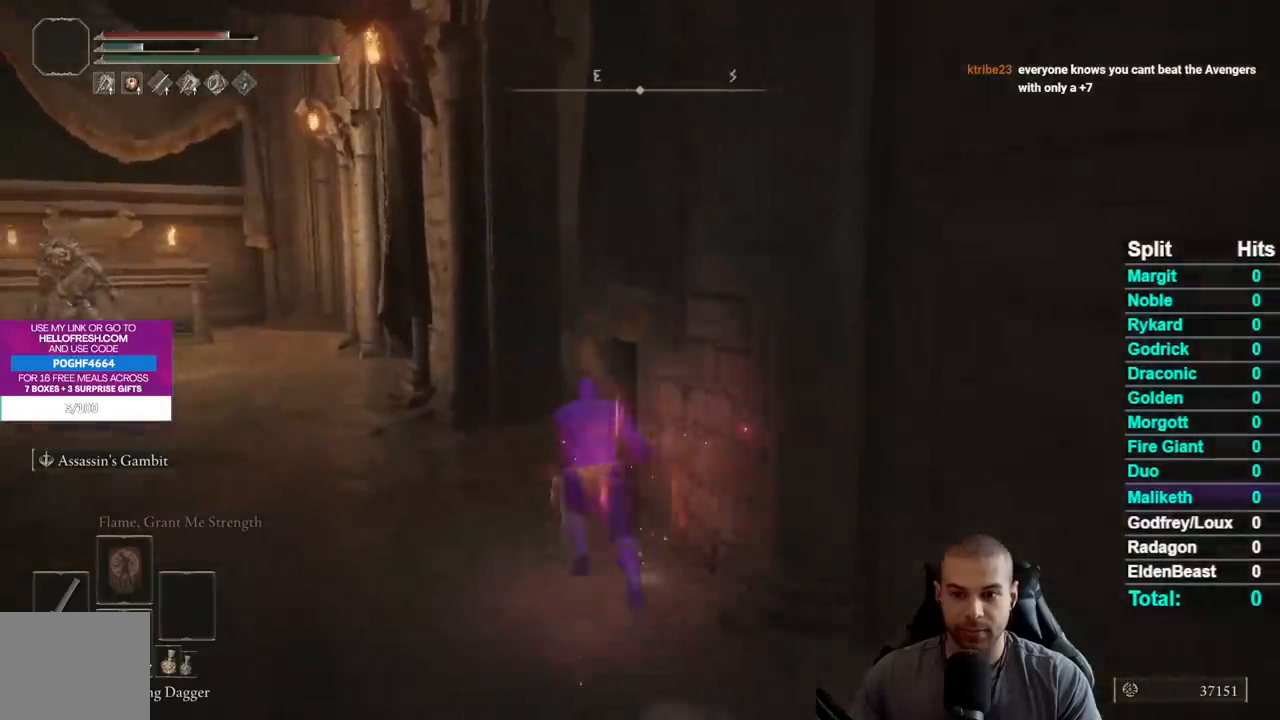
{"buttons": ["B"], "right_stick": "center", "events": []}
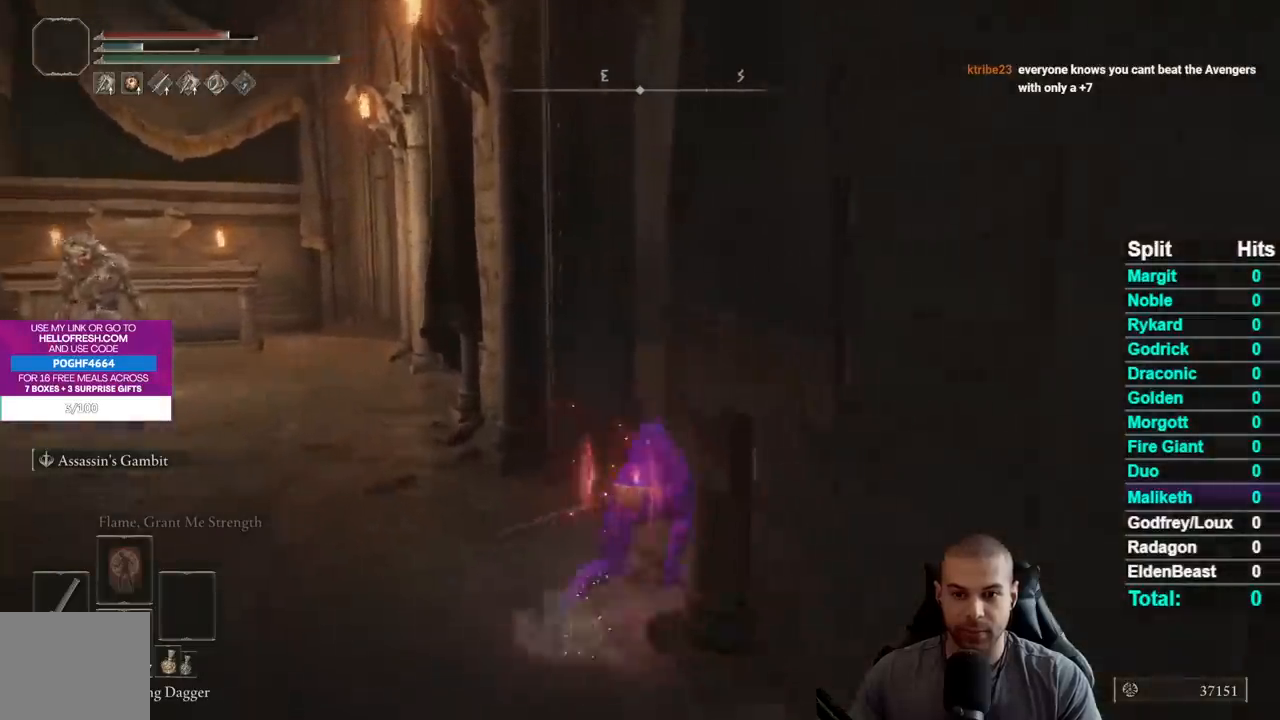
{"buttons": [], "right_stick": "left"}
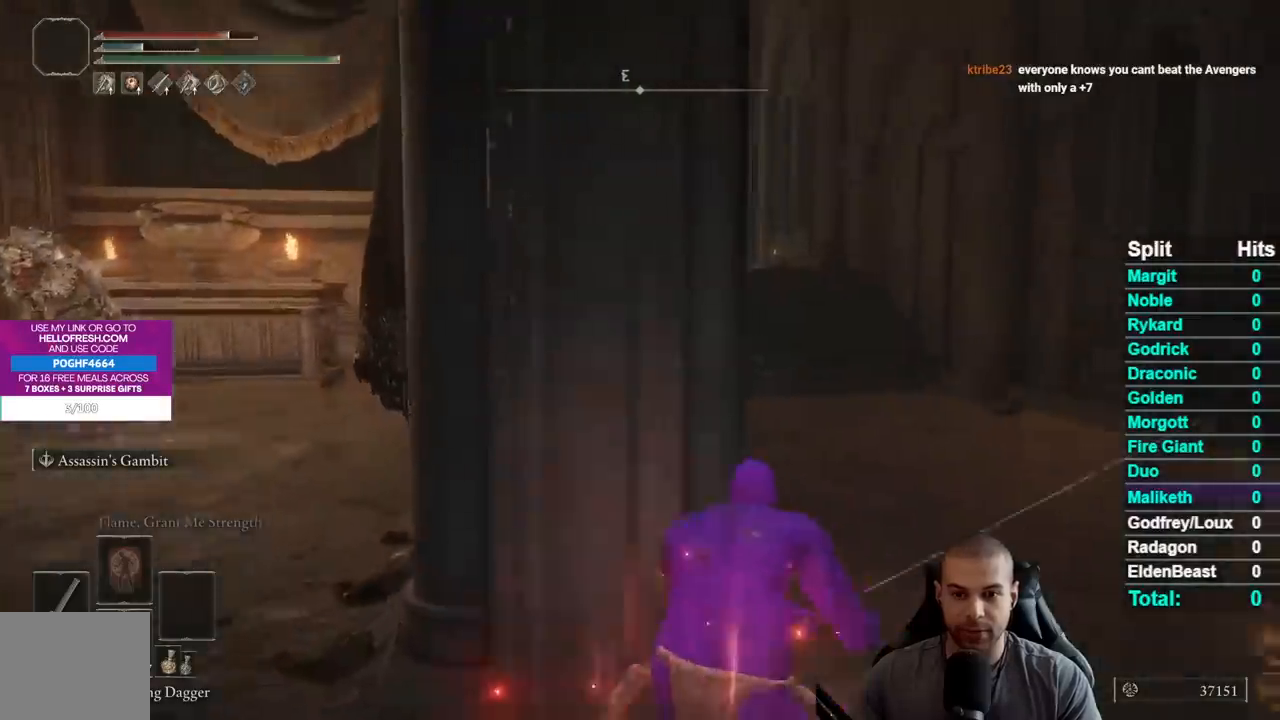
{"buttons": ["X"], "right_stick": "center"}
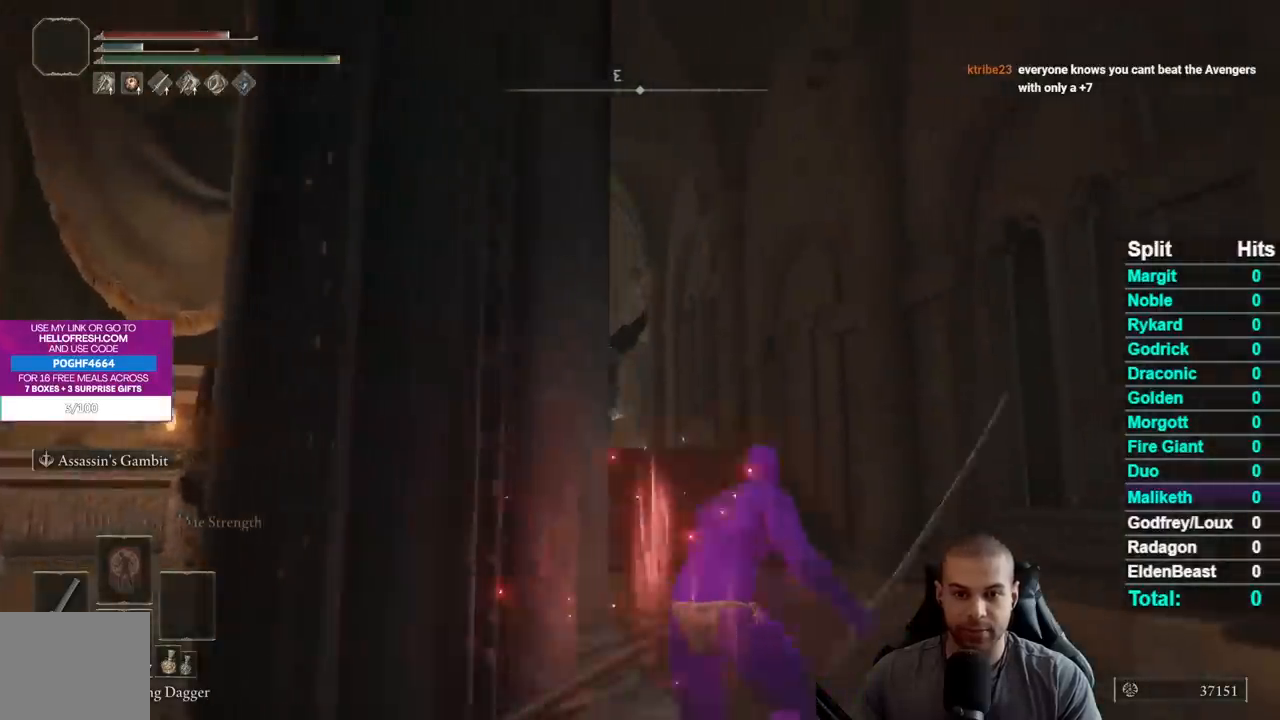
{"buttons": [], "right_stick": "center", "events": [[17, "X", "up"]]}
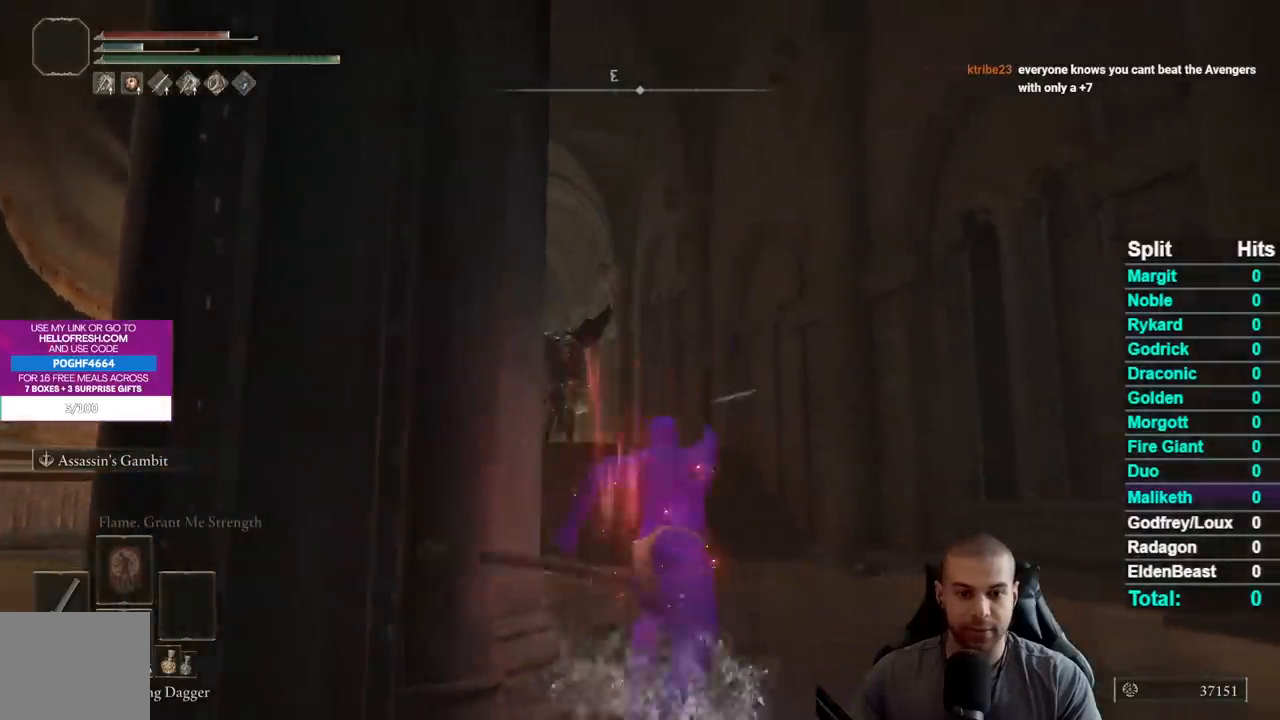
{"buttons": [], "right_stick": "center", "events": [[300, "X", "down"], [400, "X", "up"]]}
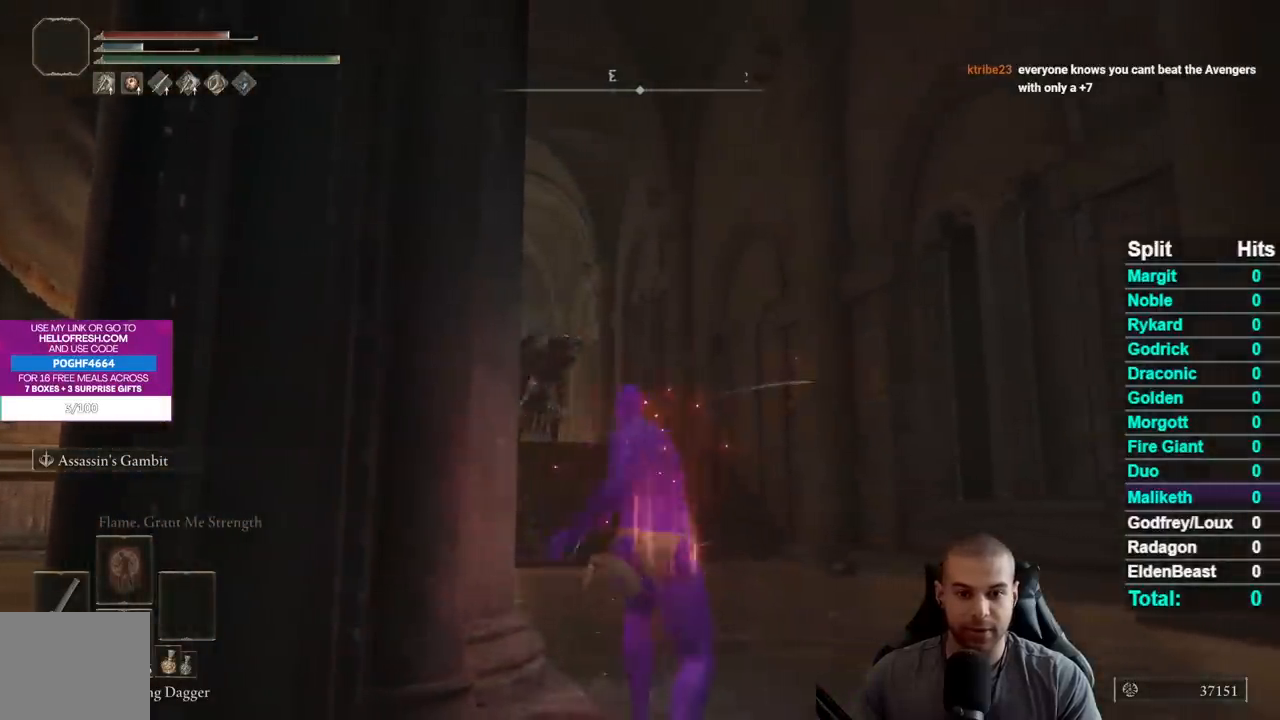
{"buttons": [], "right_stick": "center", "events": []}
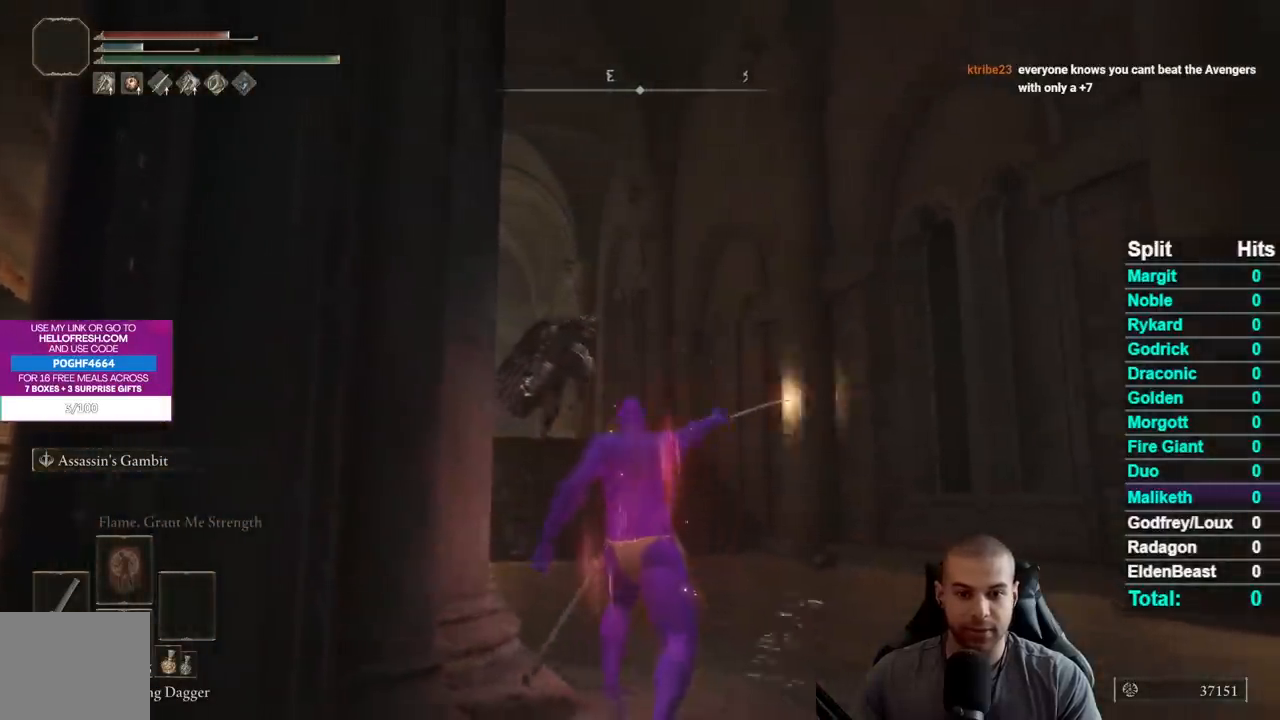
{"buttons": ["L3"], "right_stick": "down-left", "events": [[167, "right_stick", "down-left"], [333, "right_stick", "center"], [433, "L3", "down"], [500, "right_stick", "down-left"]]}
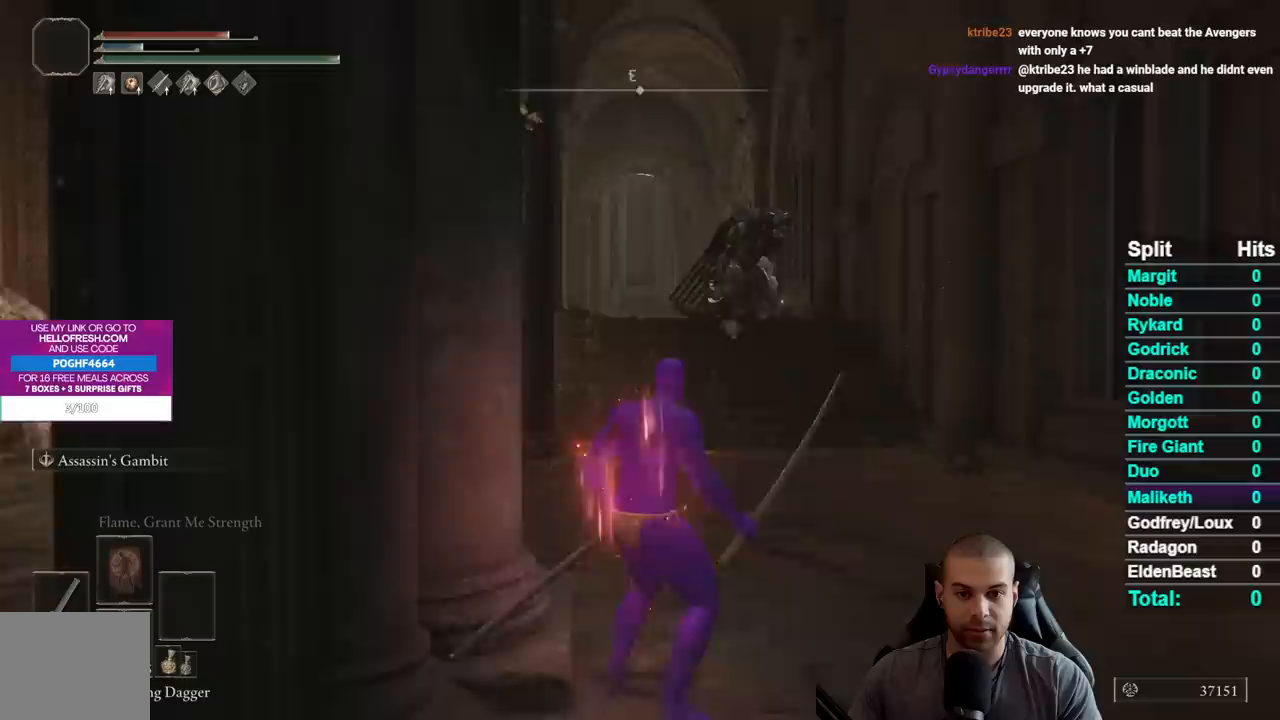
{"buttons": ["B"], "right_stick": "center", "events": [[17, "L3", "up"], [150, "right_stick", "center"], [283, "B", "down"]]}
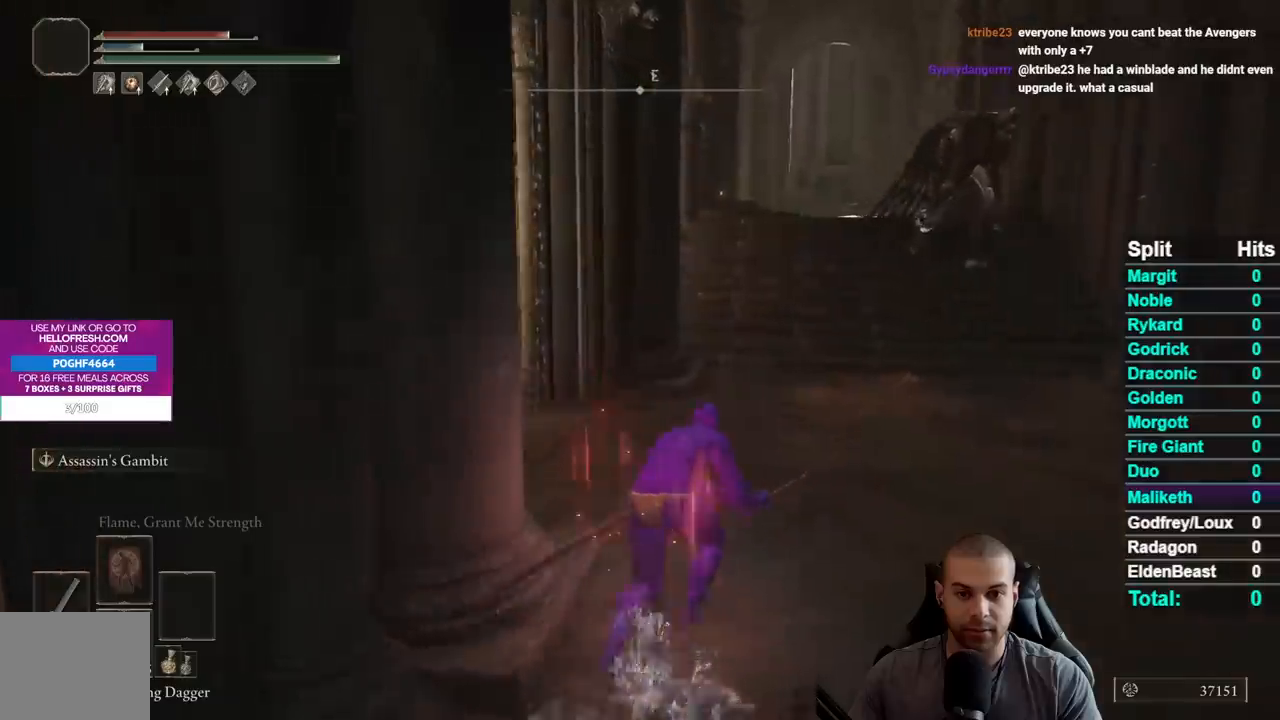
{"buttons": ["B"], "right_stick": "center", "events": [[333, "right_stick", "left"], [450, "right_stick", "center"]]}
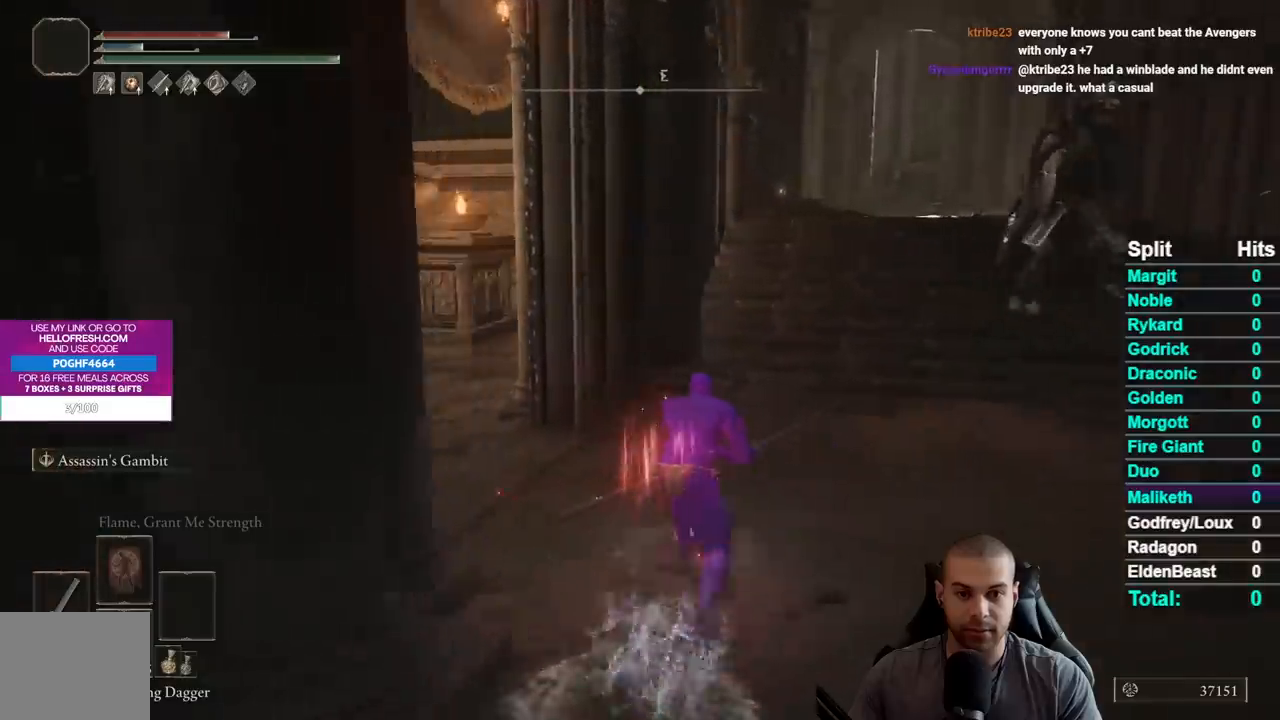
{"buttons": ["B"], "right_stick": "center", "events": []}
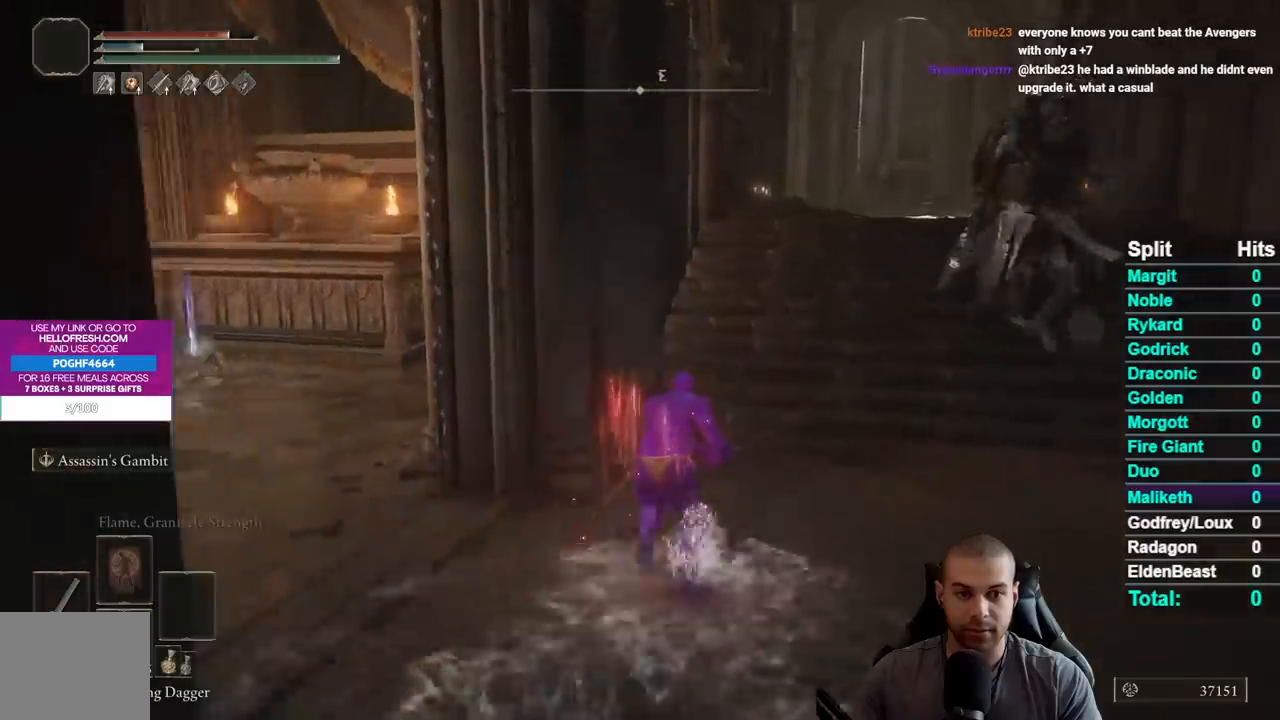
{"buttons": ["B", "L3"], "right_stick": "center", "events": [[450, "L3", "down"]]}
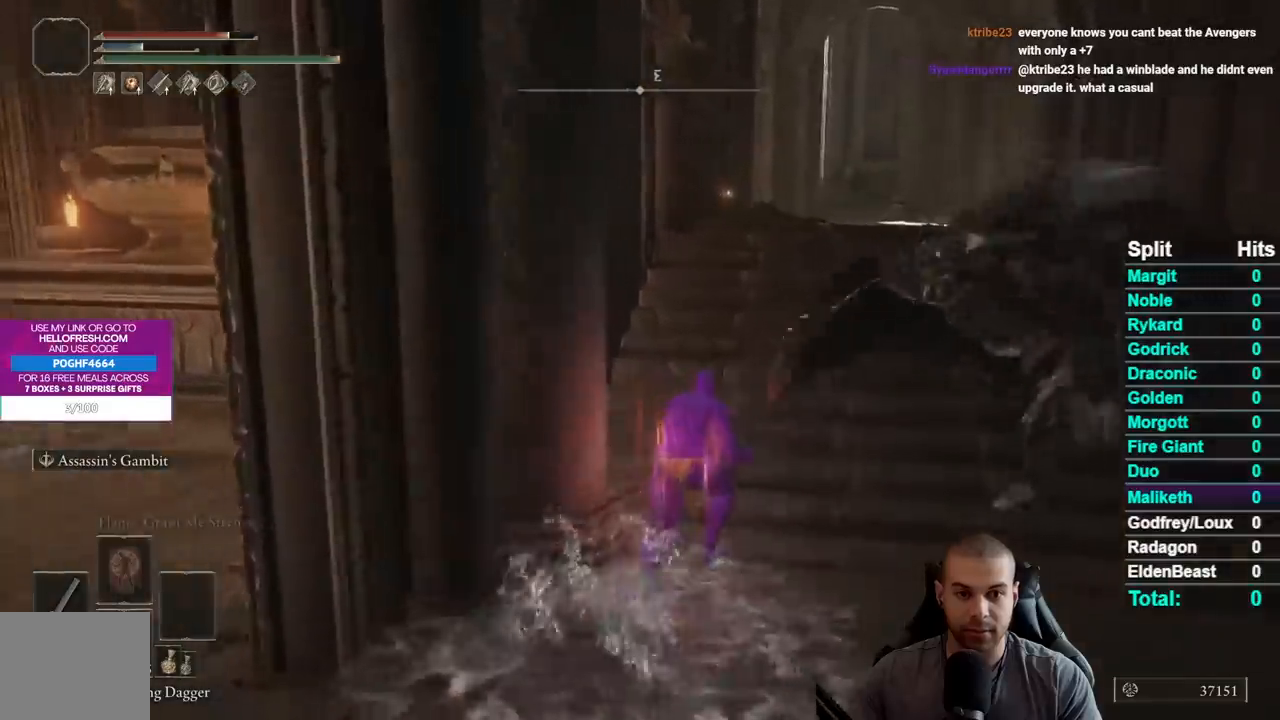
{"buttons": [], "right_stick": "center", "events": [[67, "L3", "up"], [150, "B", "up"], [267, "B", "down"], [333, "B", "up"], [400, "B", "down"], [483, "B", "up"]]}
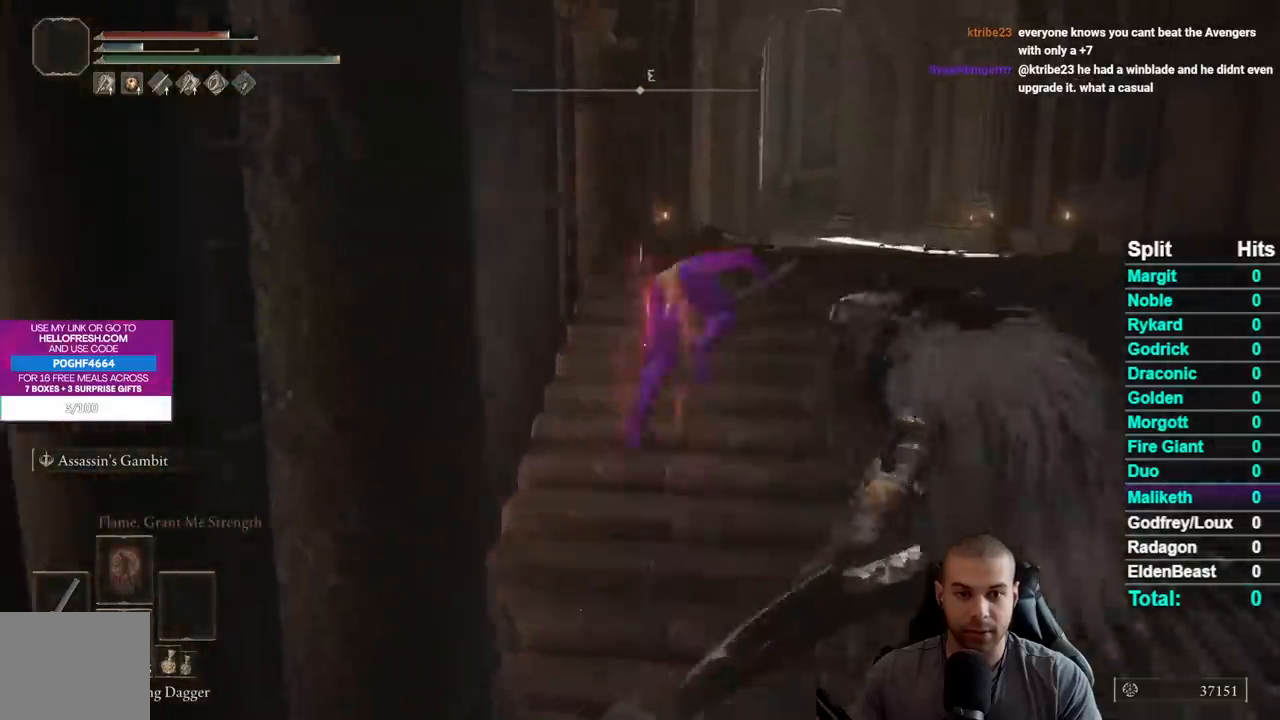
{"buttons": [], "right_stick": "center", "events": [[67, "B", "down"], [133, "B", "up"], [200, "B", "down"], [283, "B", "up"], [350, "B", "down"], [433, "B", "up"]]}
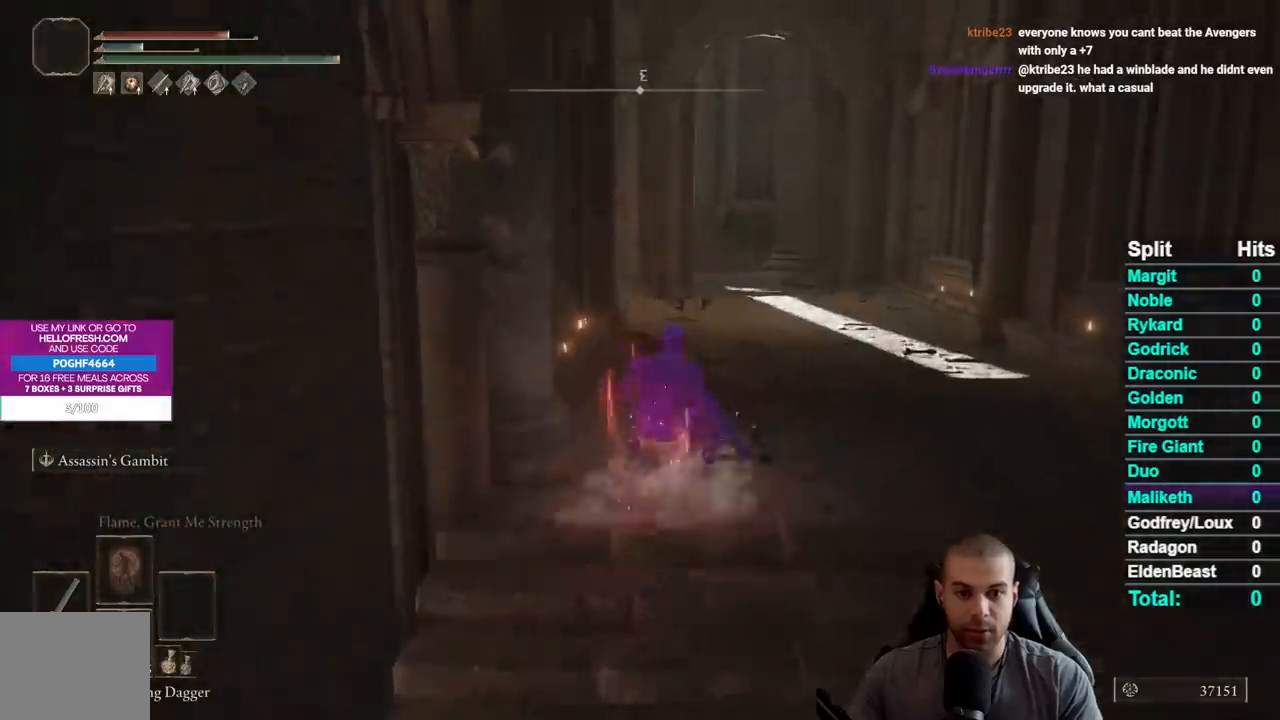
{"buttons": ["B"], "right_stick": "center", "events": [[17, "B", "down"], [83, "B", "up"], [150, "B", "down"], [250, "B", "up"], [317, "B", "down"], [400, "B", "up"], [483, "B", "down"]]}